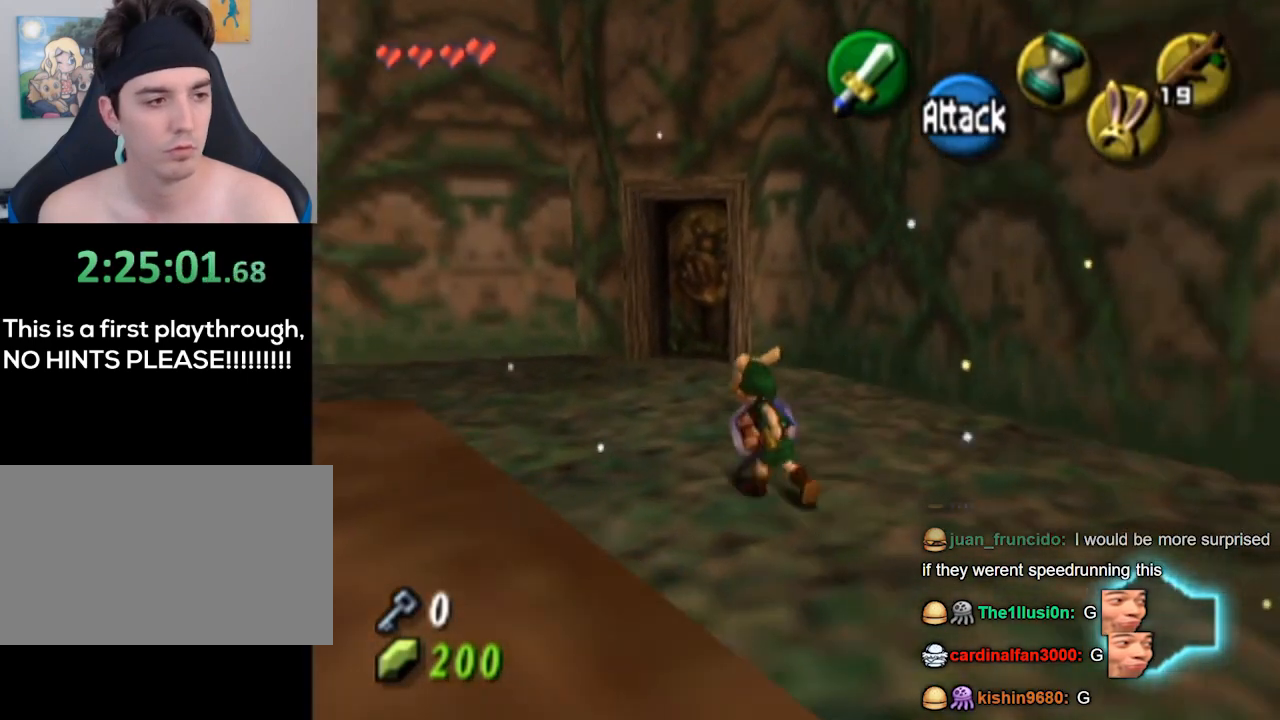
Gameplay with a controller (Nintendo layout); each line is a JSON object with the inputs held at the frame after it. "events" lists button and stick changes between this image and that frame as [ms after this image, input, new state], when the widget could be followed in between. Not read: L3 R3.
{"buttons": [], "left_stick": "up", "right_stick": "center", "events": [[67, "left_stick", "up"]]}
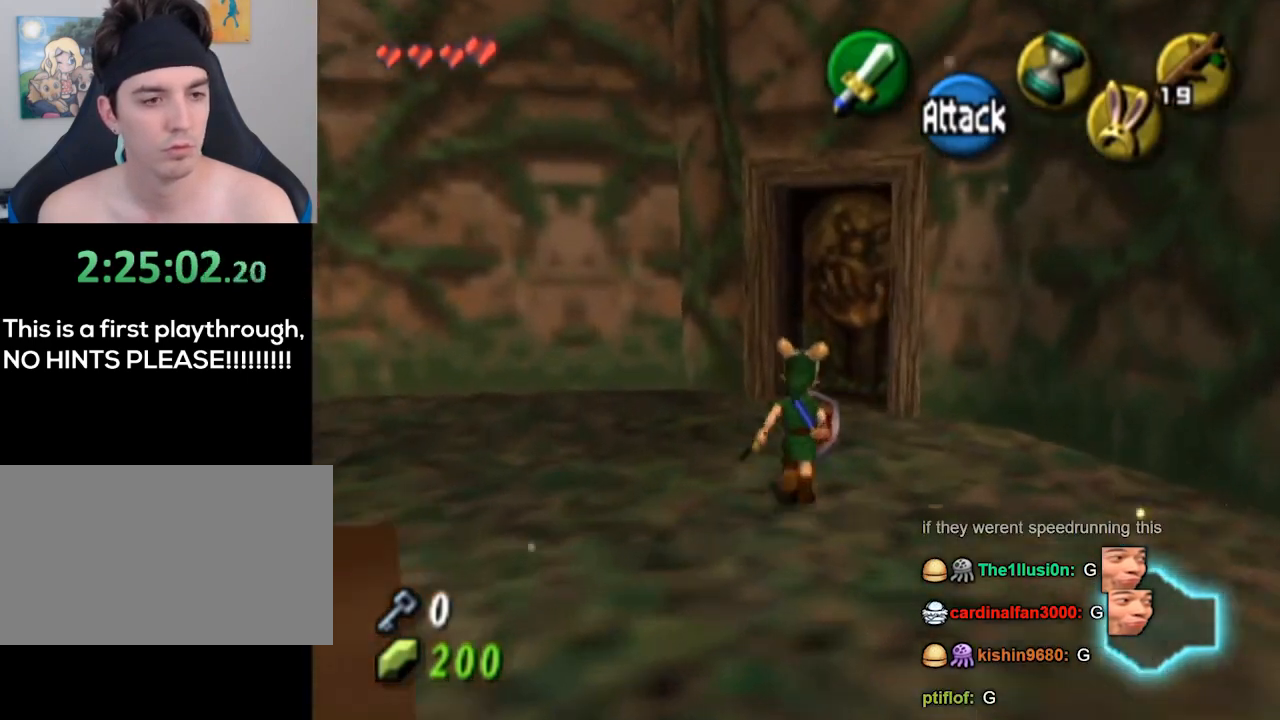
{"buttons": ["A"], "left_stick": "center", "right_stick": "center", "events": [[100, "left_stick", "up-right"], [333, "A", "down"], [367, "A", "up"], [367, "left_stick", "center"], [433, "A", "down"]]}
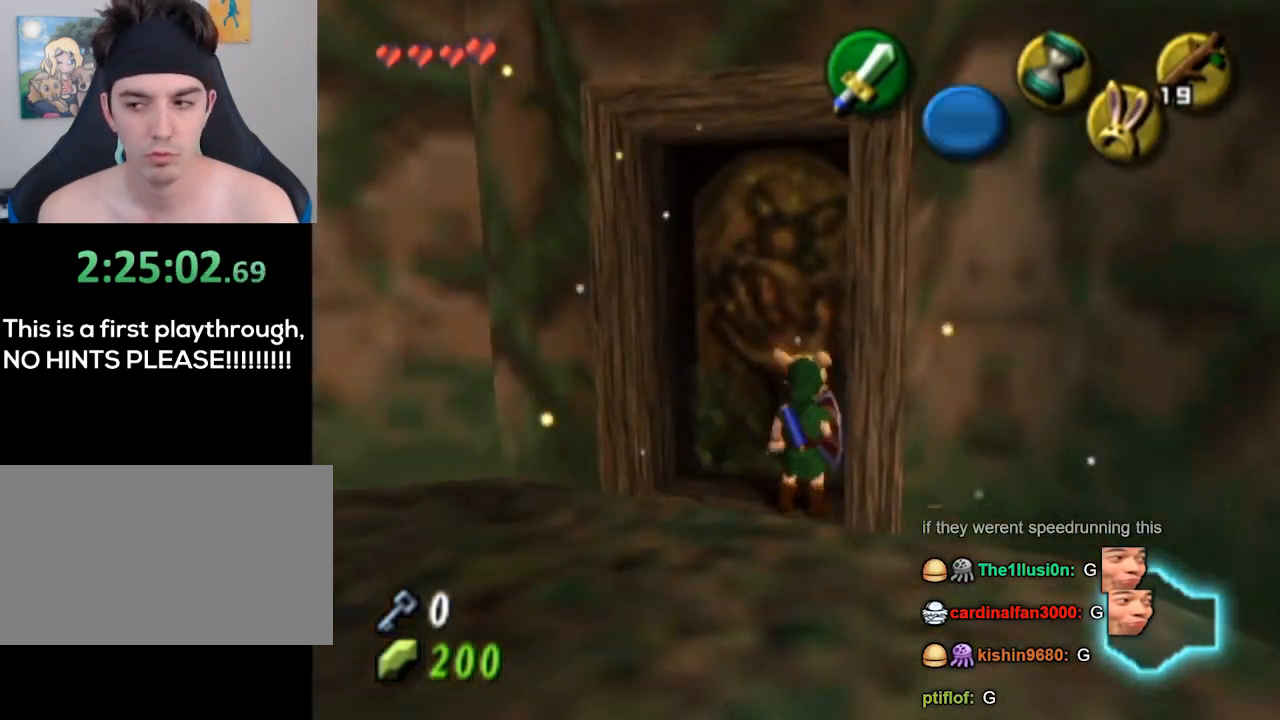
{"buttons": [], "left_stick": "center", "right_stick": "center", "events": [[33, "A", "up"], [100, "A", "down"], [200, "A", "up"], [300, "A", "down"], [367, "A", "up"], [433, "A", "down"], [500, "A", "up"]]}
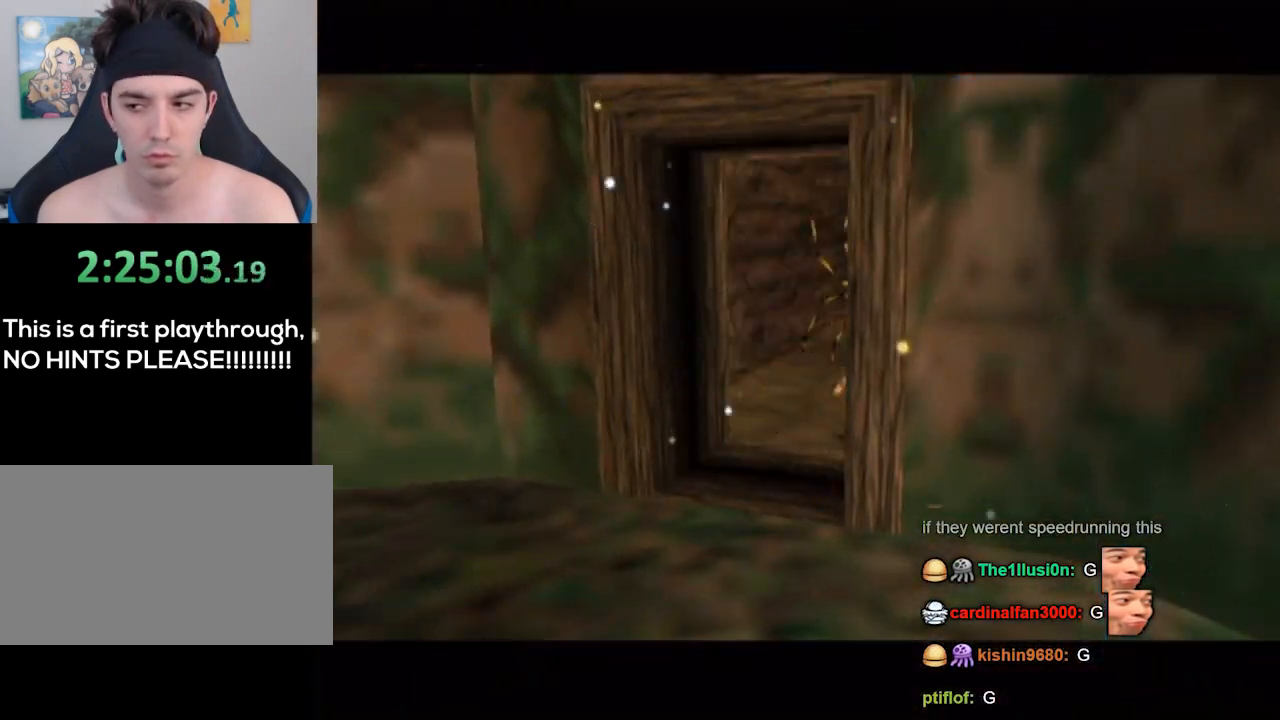
{"buttons": [], "left_stick": "center", "right_stick": "center", "events": [[100, "A", "down"], [167, "A", "up"], [267, "A", "down"], [333, "A", "up"], [400, "A", "down"], [467, "A", "up"]]}
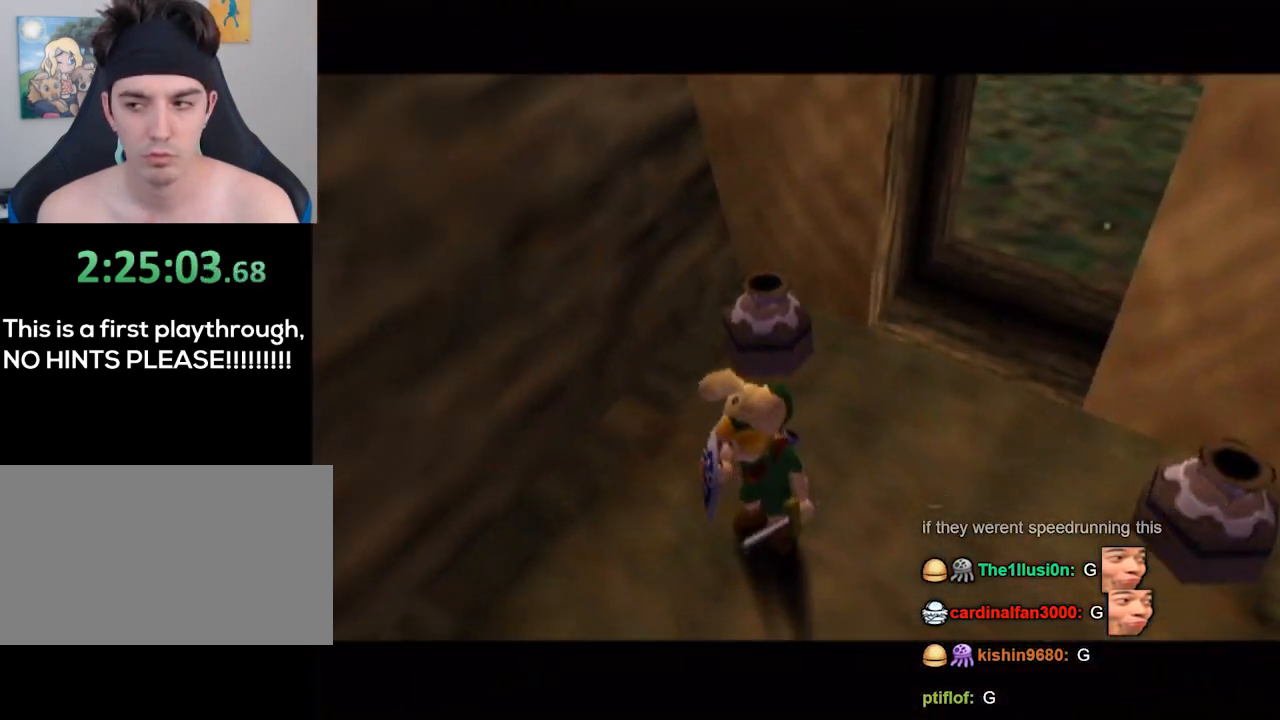
{"buttons": [], "left_stick": "center", "right_stick": "center", "events": [[100, "A", "down"], [167, "A", "up"], [233, "A", "down"], [300, "A", "up"]]}
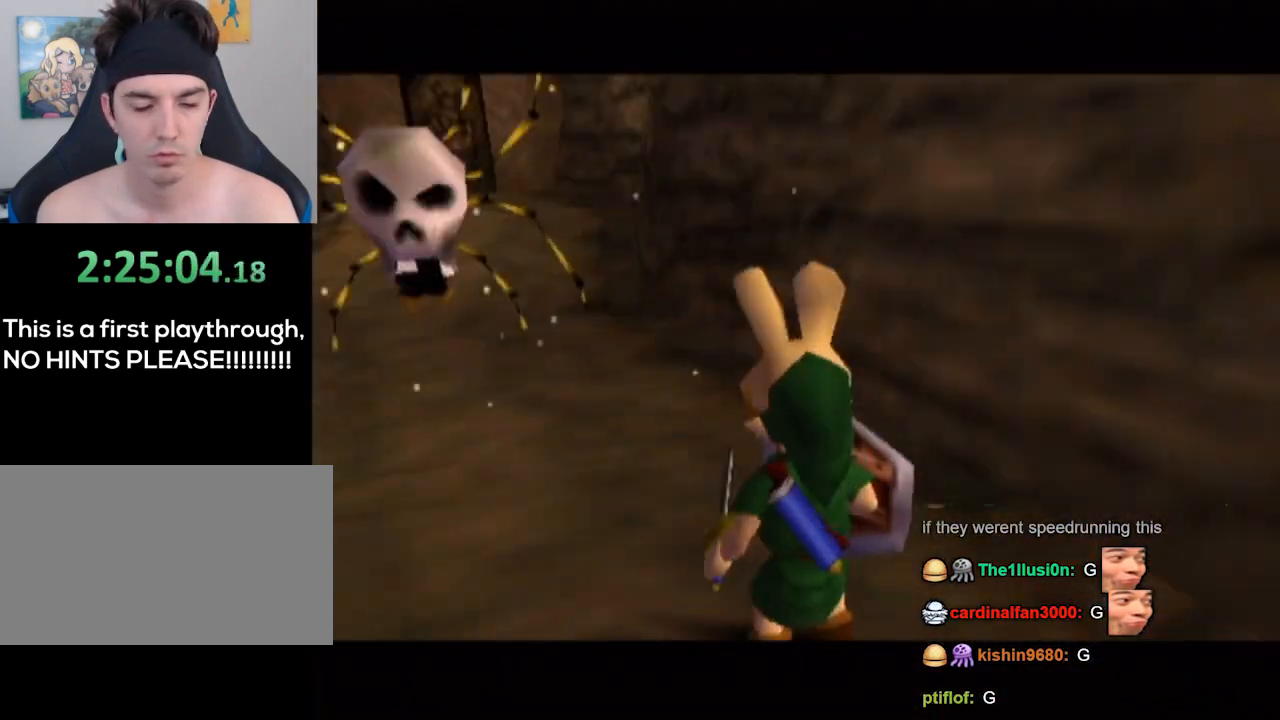
{"buttons": [], "left_stick": "center", "right_stick": "center", "events": []}
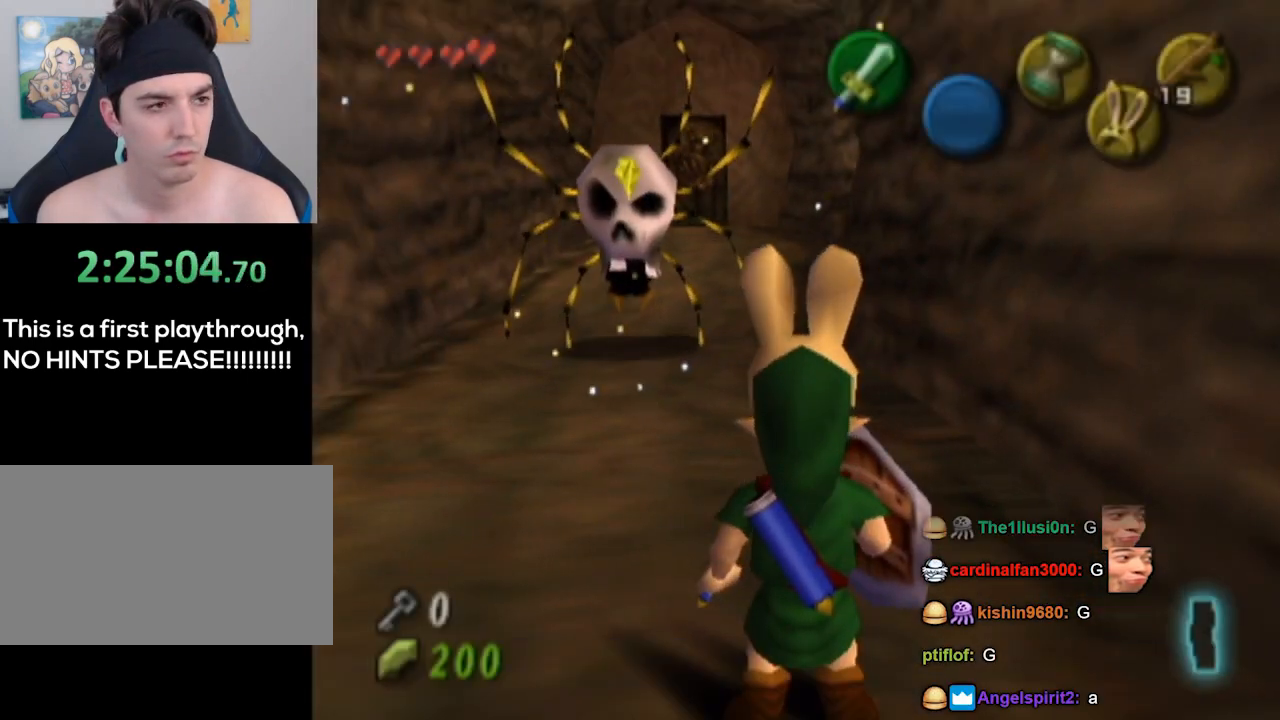
{"buttons": [], "left_stick": "center", "right_stick": "center", "events": []}
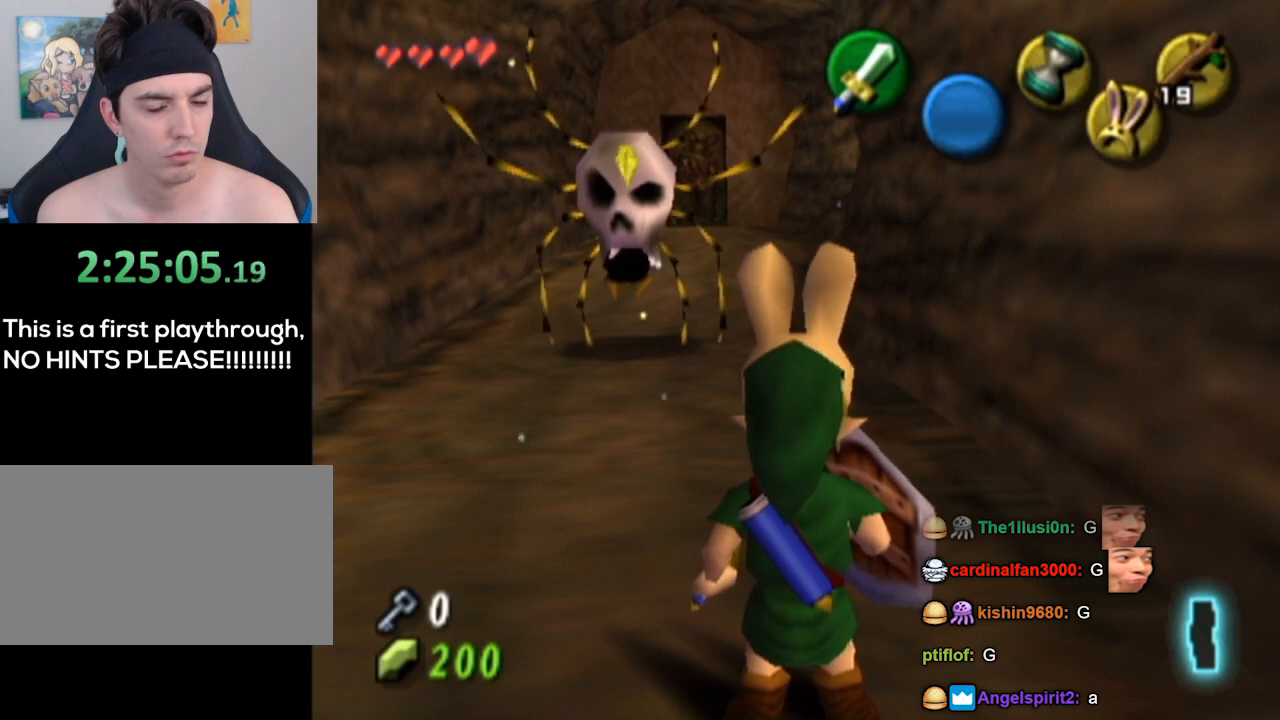
{"buttons": [], "left_stick": "center", "right_stick": "center", "events": []}
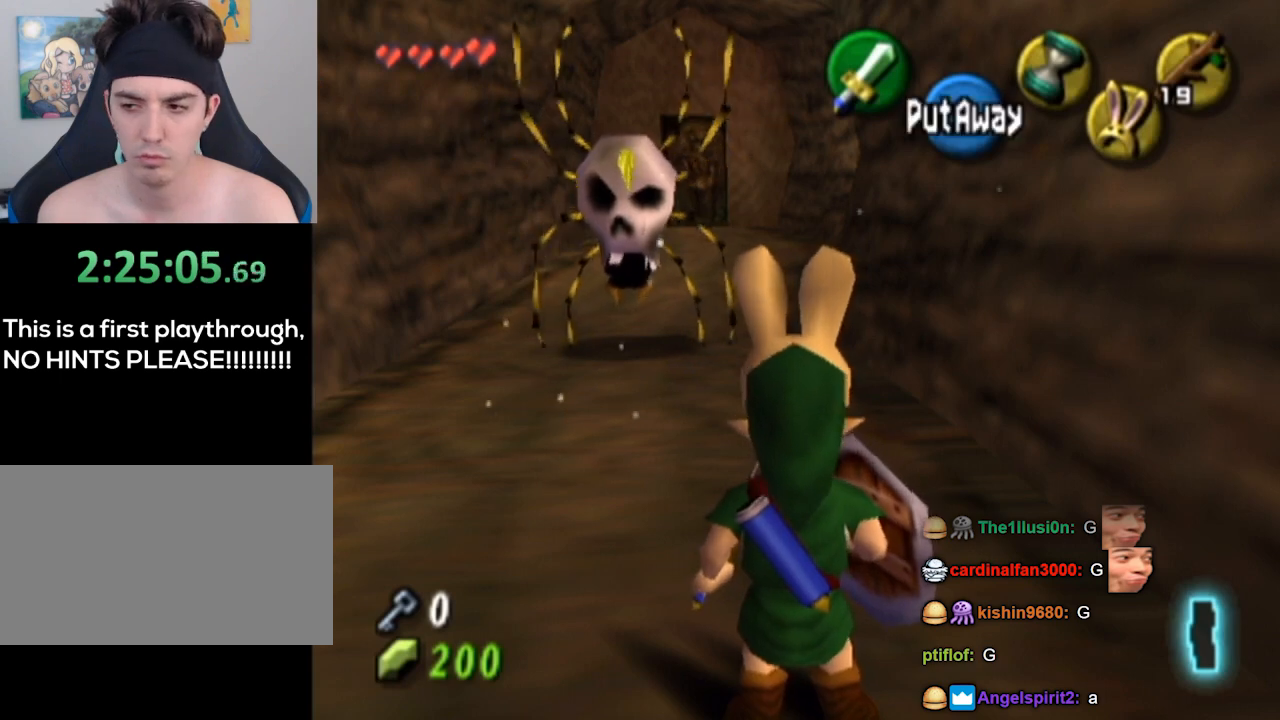
{"buttons": [], "left_stick": "center", "right_stick": "center", "events": []}
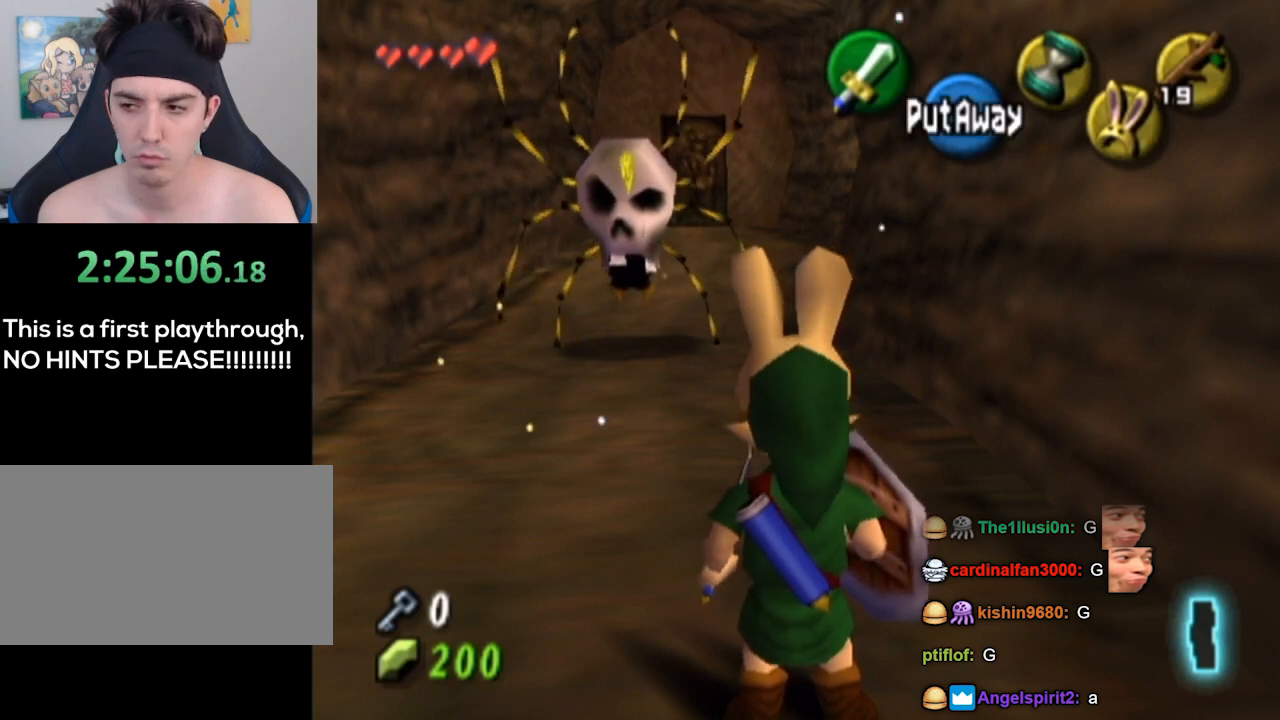
{"buttons": [], "left_stick": "center", "right_stick": "center", "events": []}
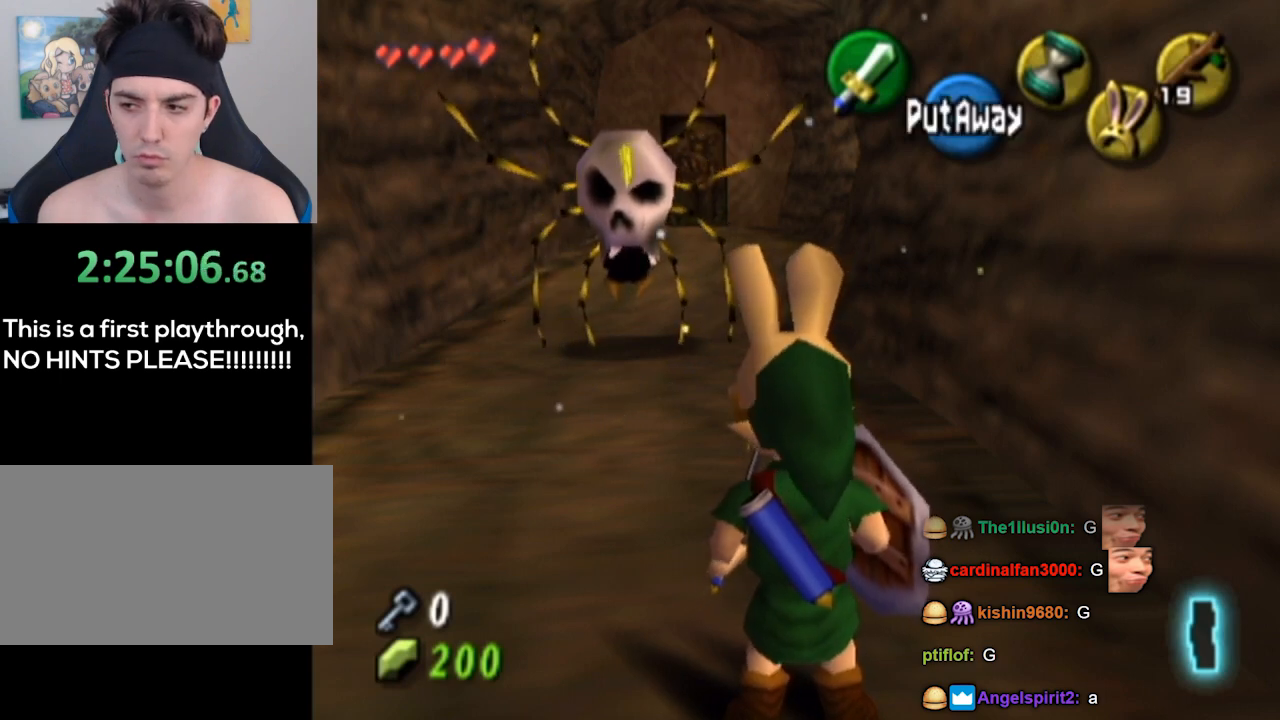
{"buttons": [], "left_stick": "center", "right_stick": "center", "events": []}
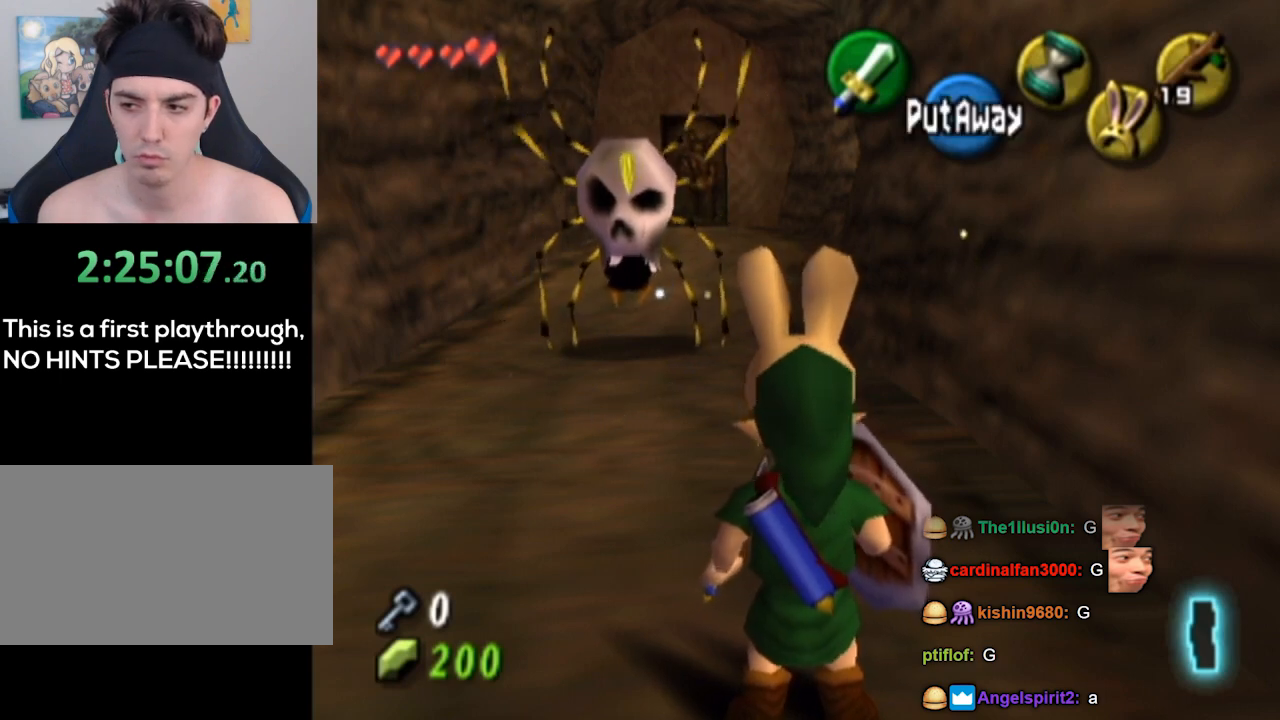
{"buttons": [], "left_stick": "center", "right_stick": "center", "events": []}
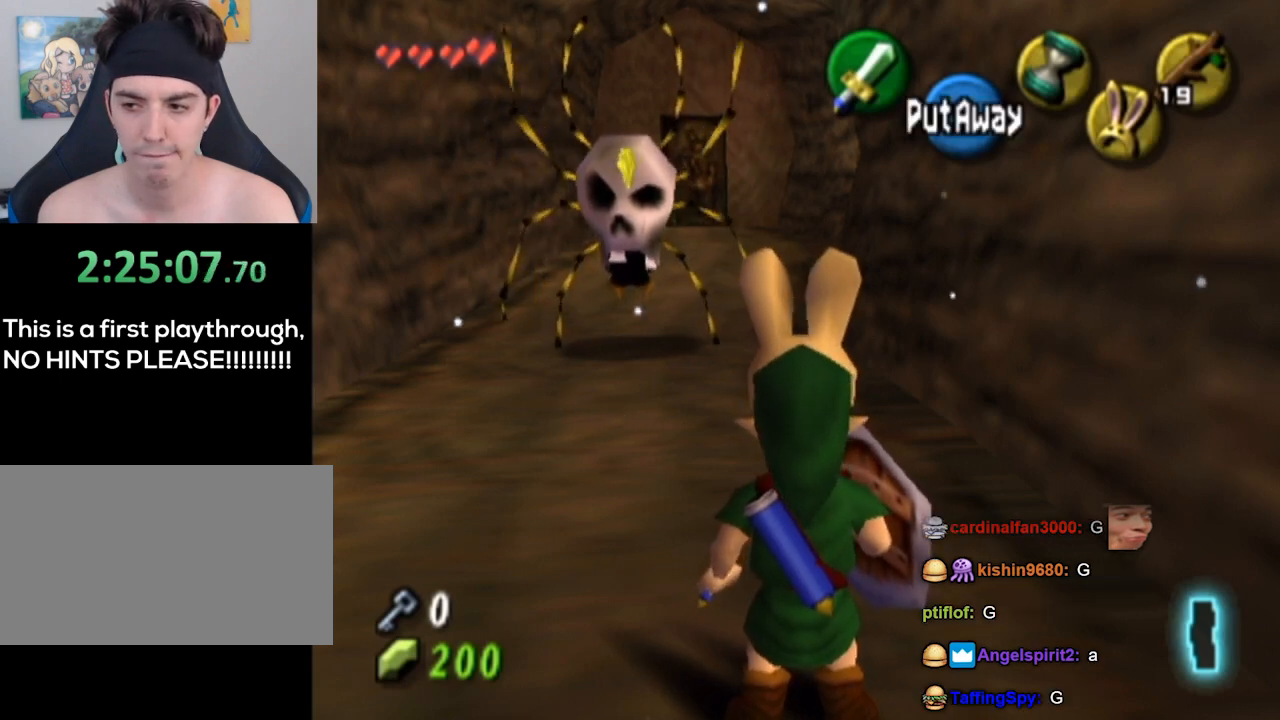
{"buttons": [], "left_stick": "up-left", "right_stick": "center", "events": [[500, "left_stick", "up-left"]]}
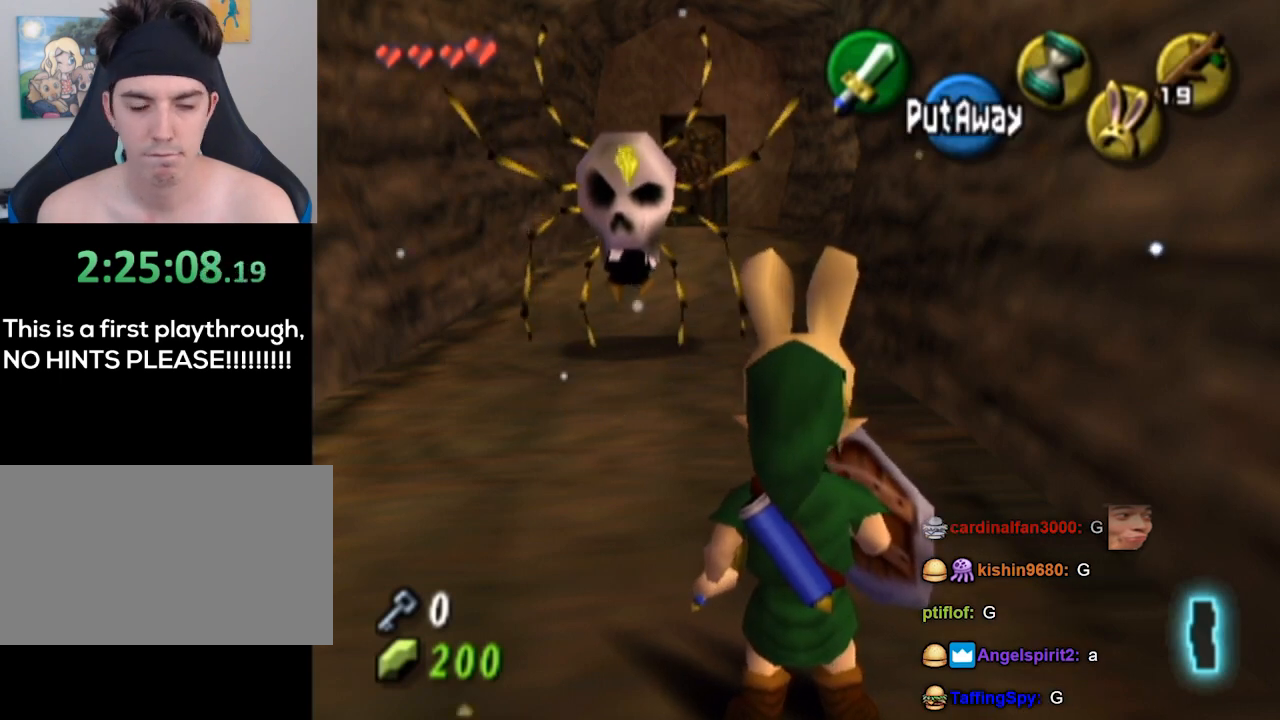
{"buttons": ["B", "L1"], "left_stick": "up", "right_stick": "center", "events": [[300, "left_stick", "up"], [333, "L1", "down"], [467, "B", "down"]]}
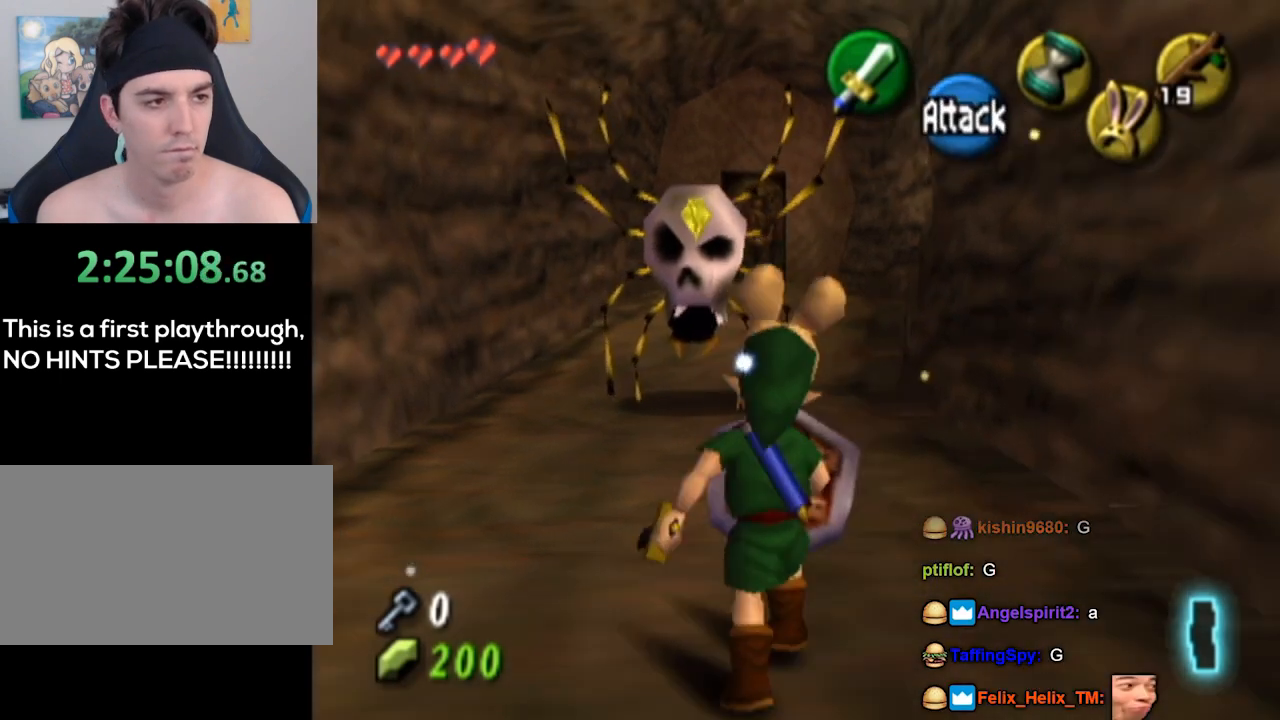
{"buttons": ["L1"], "left_stick": "center", "right_stick": "center", "events": [[67, "B", "up"], [167, "left_stick", "center"]]}
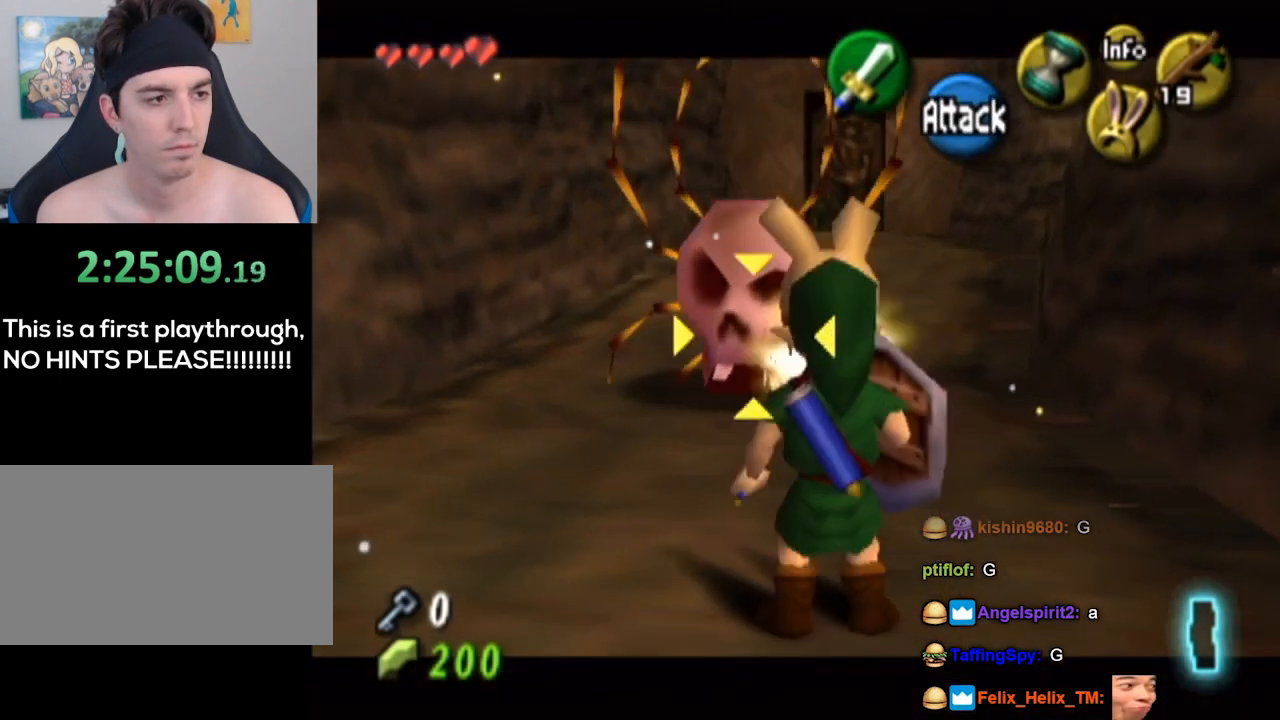
{"buttons": [], "left_stick": "up-right", "right_stick": "center", "events": [[367, "L1", "up"], [367, "left_stick", "up"], [500, "left_stick", "up-right"]]}
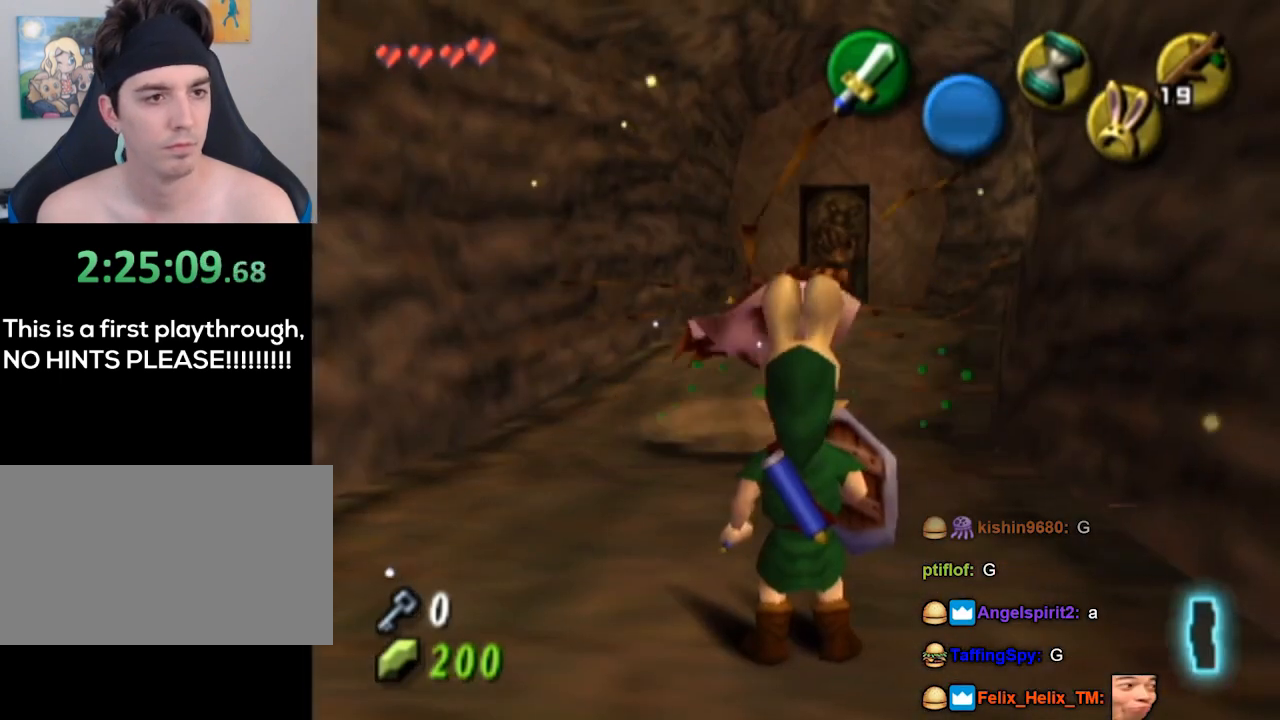
{"buttons": [], "left_stick": "up", "right_stick": "down", "events": [[233, "left_stick", "up"], [500, "right_stick", "down"]]}
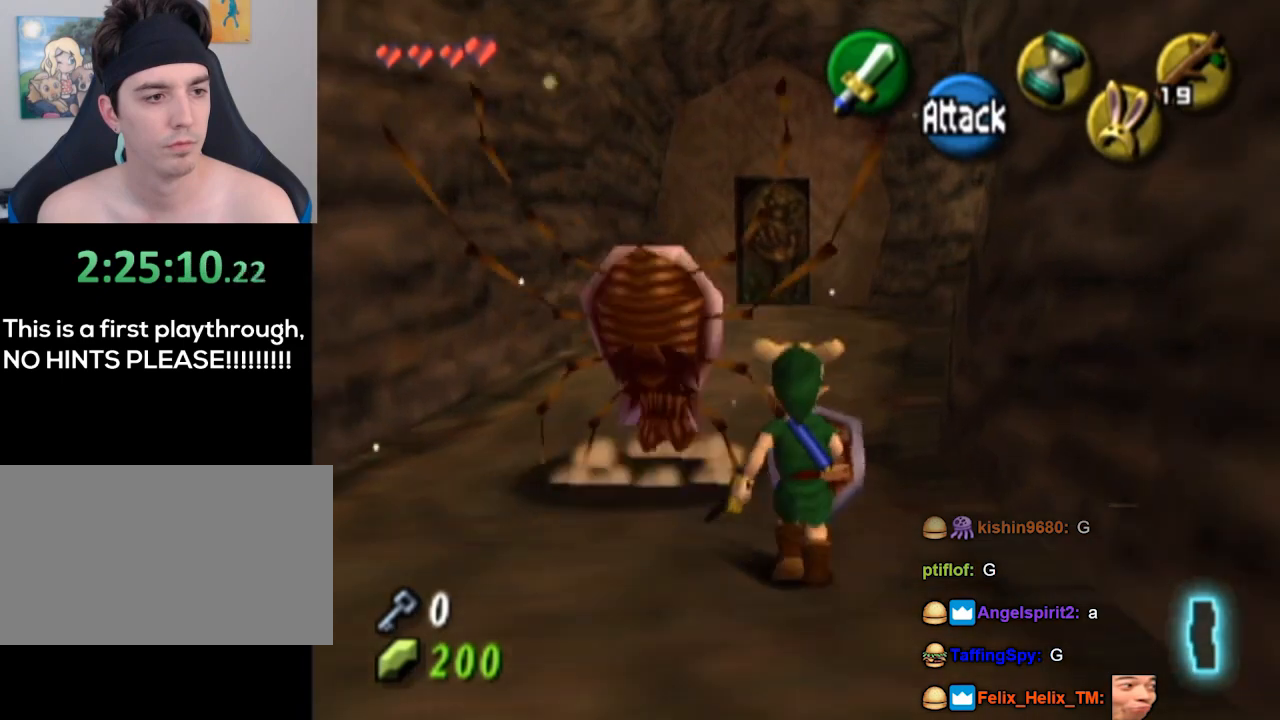
{"buttons": [], "left_stick": "up", "right_stick": "center", "events": [[33, "L1", "down"], [67, "L1", "up"], [67, "right_stick", "center"]]}
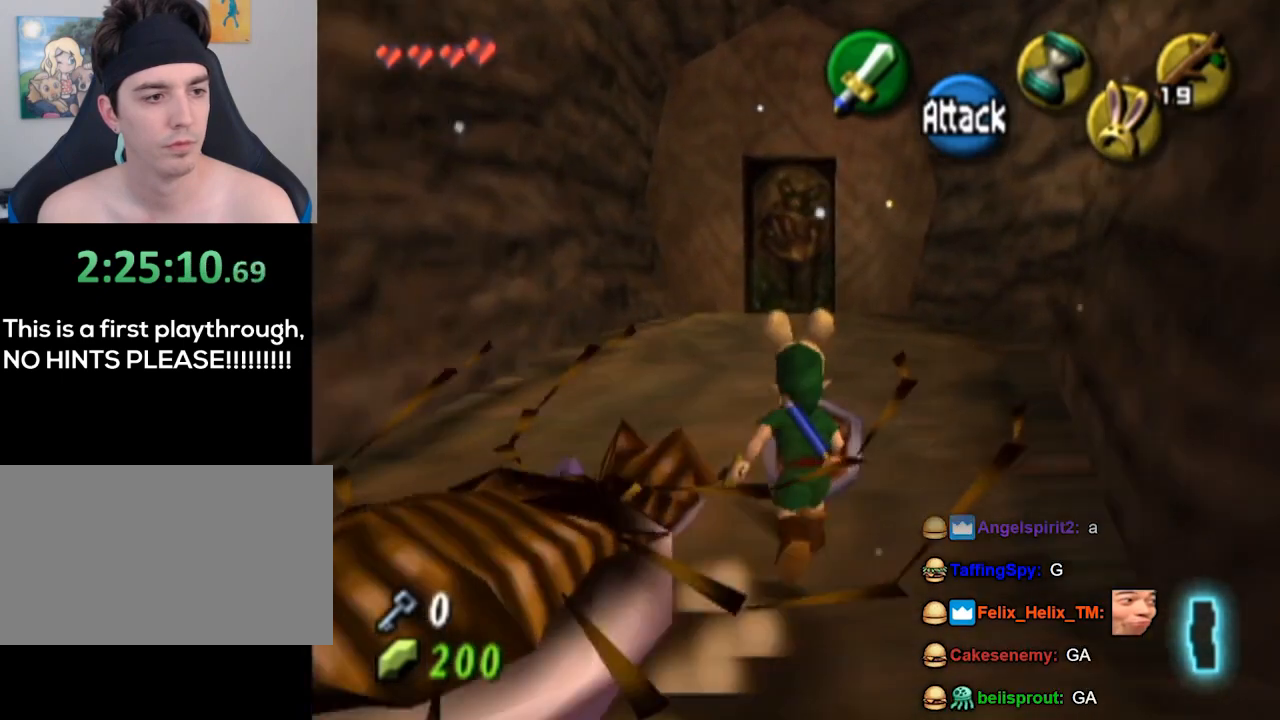
{"buttons": [], "left_stick": "up", "right_stick": "center", "events": []}
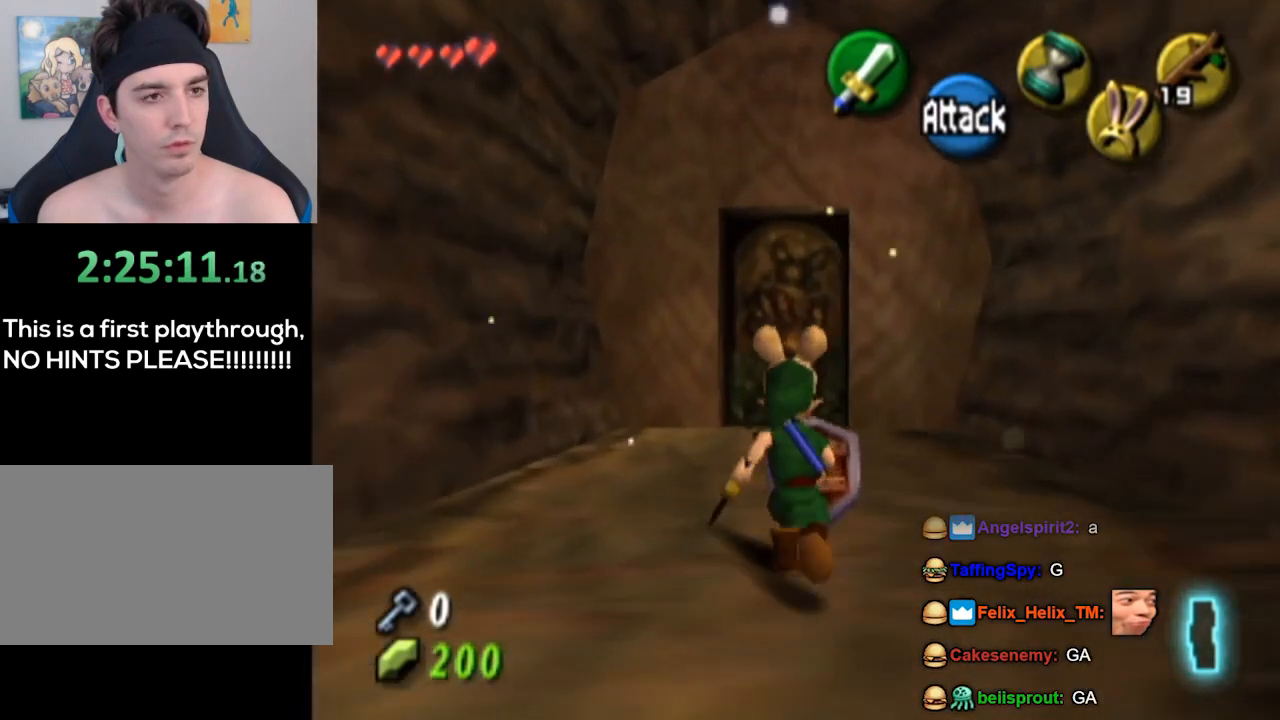
{"buttons": [], "left_stick": "up", "right_stick": "center", "events": []}
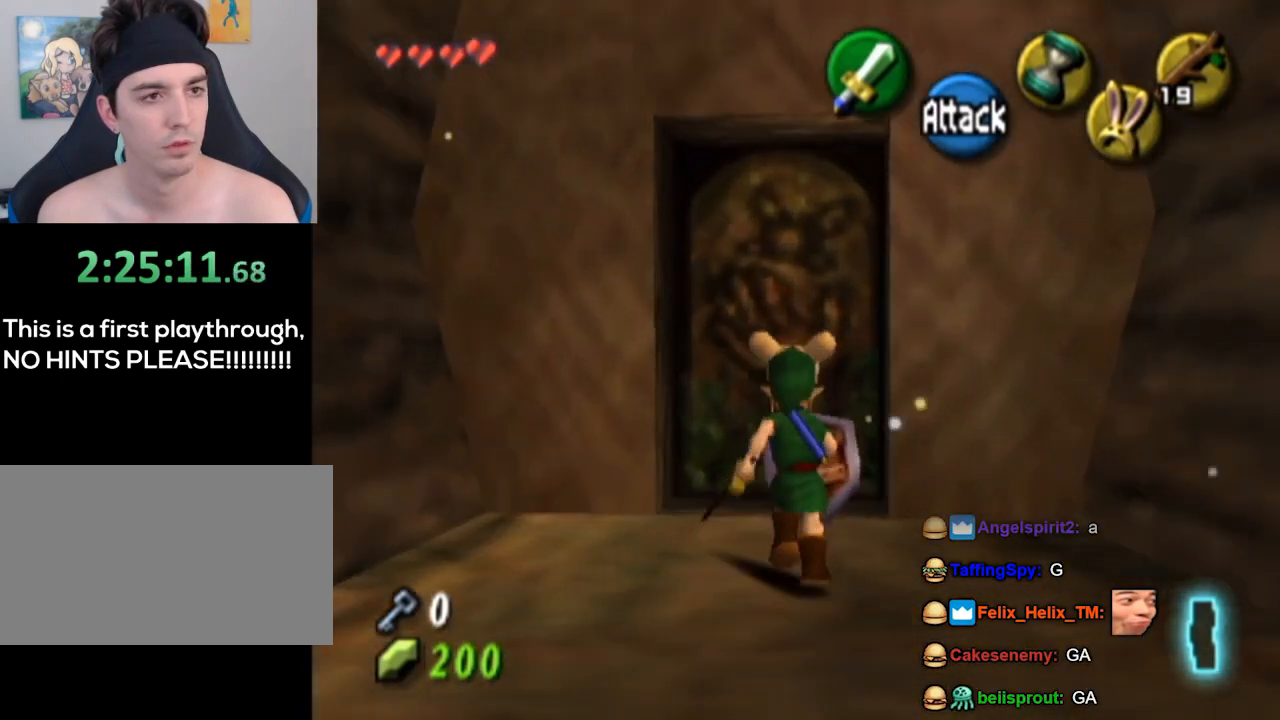
{"buttons": [], "left_stick": "center", "right_stick": "center", "events": [[33, "A", "down"], [100, "left_stick", "center"], [133, "A", "up"], [433, "A", "down"], [467, "A", "up"]]}
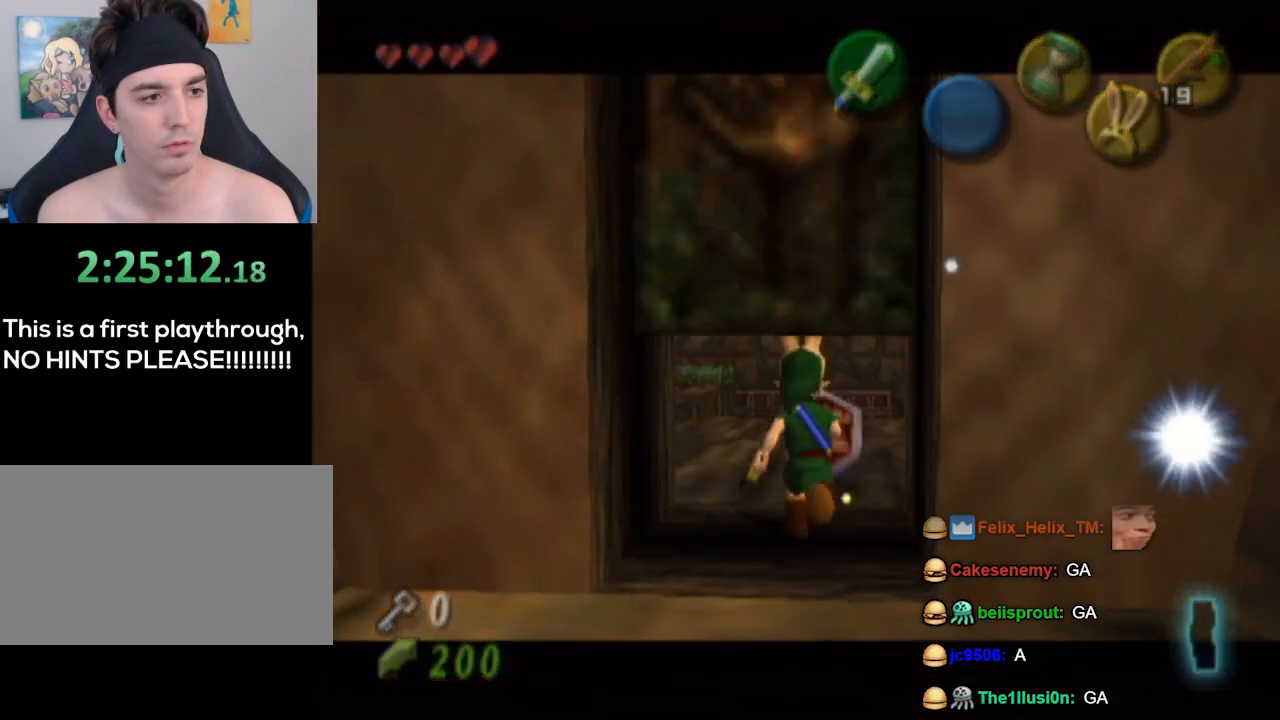
{"buttons": ["A"], "left_stick": "center", "right_stick": "center", "events": [[100, "A", "down"], [167, "A", "up"], [267, "A", "down"], [333, "A", "up"], [433, "A", "down"]]}
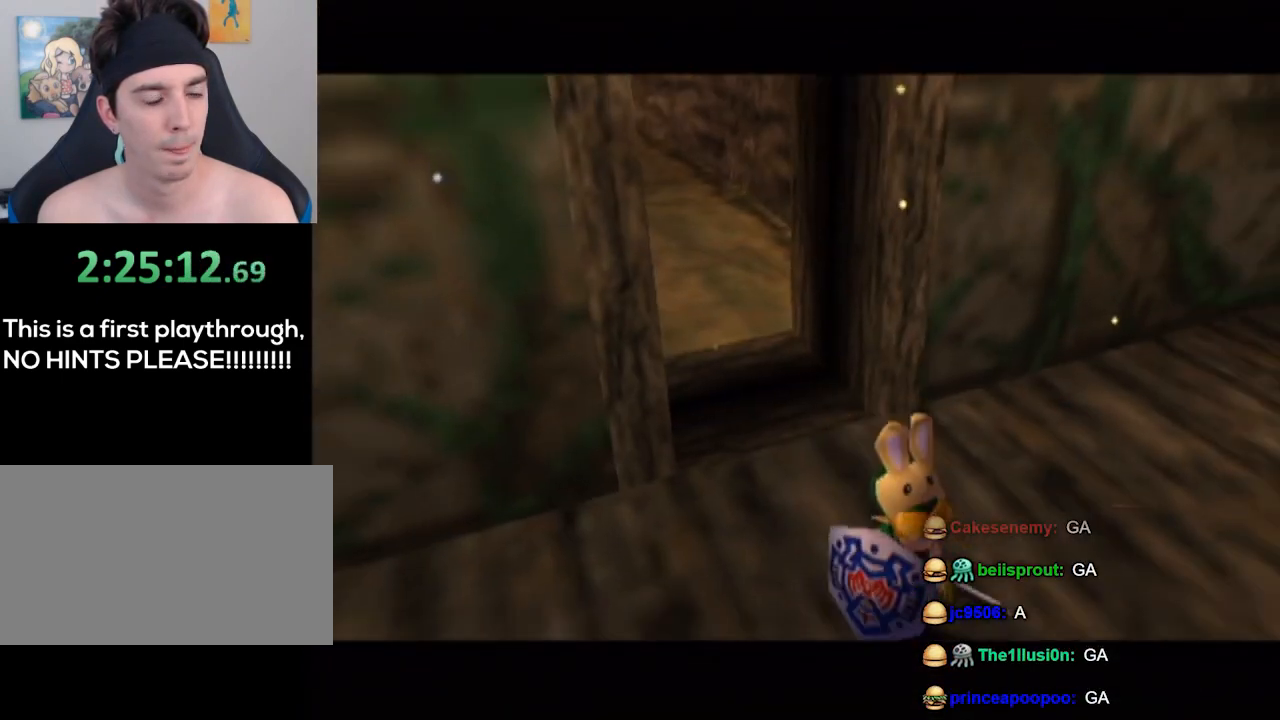
{"buttons": [], "left_stick": "center", "right_stick": "center", "events": [[33, "A", "up"], [200, "A", "down"], [267, "A", "up"]]}
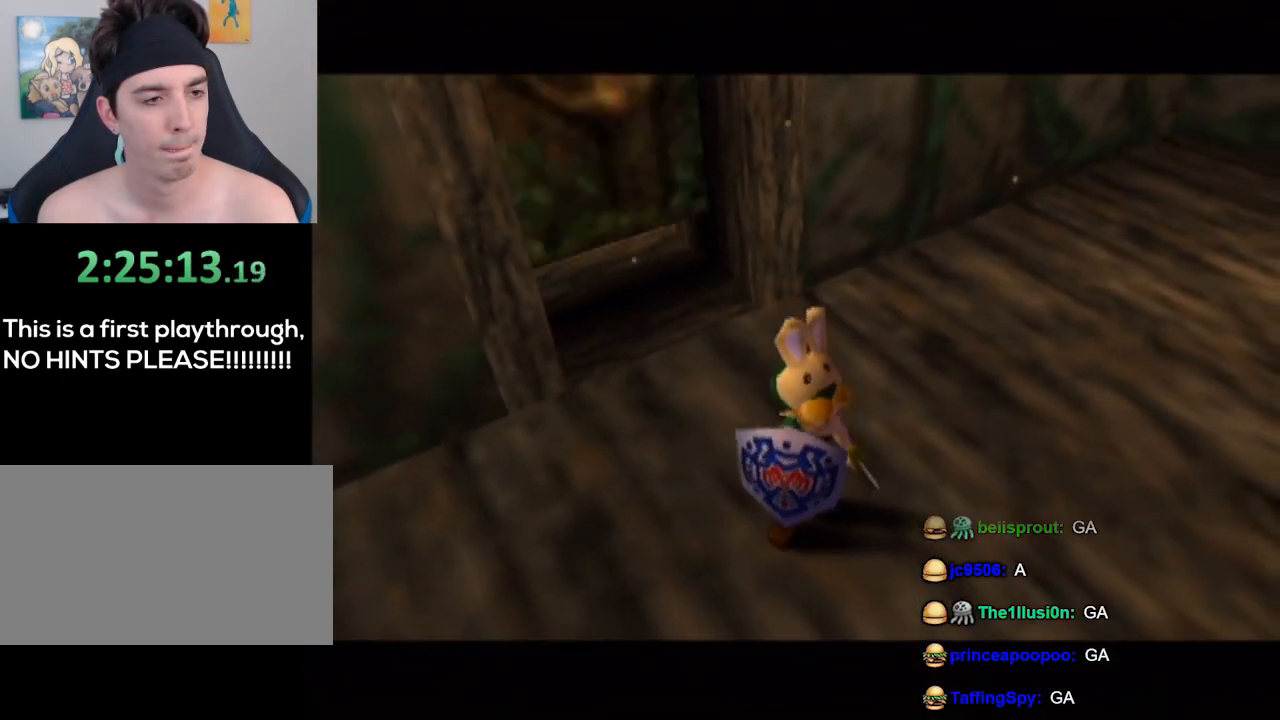
{"buttons": [], "left_stick": "center", "right_stick": "center", "events": []}
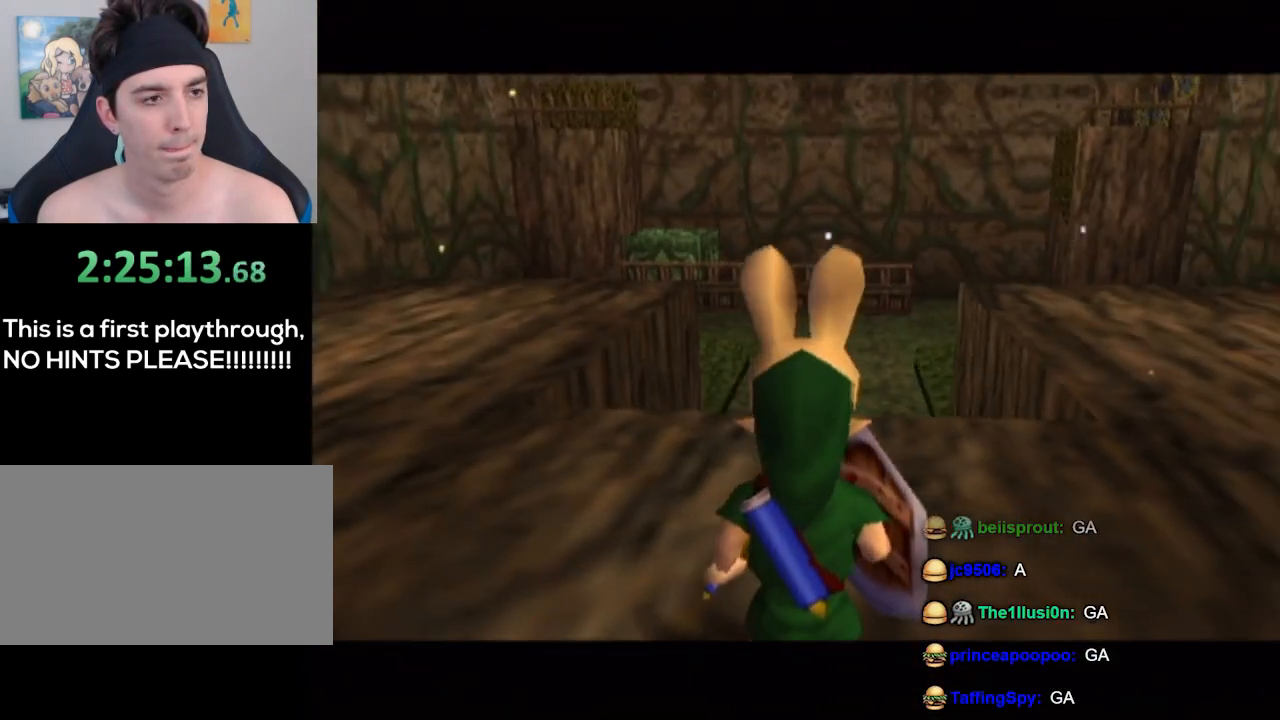
{"buttons": [], "left_stick": "center", "right_stick": "center", "events": []}
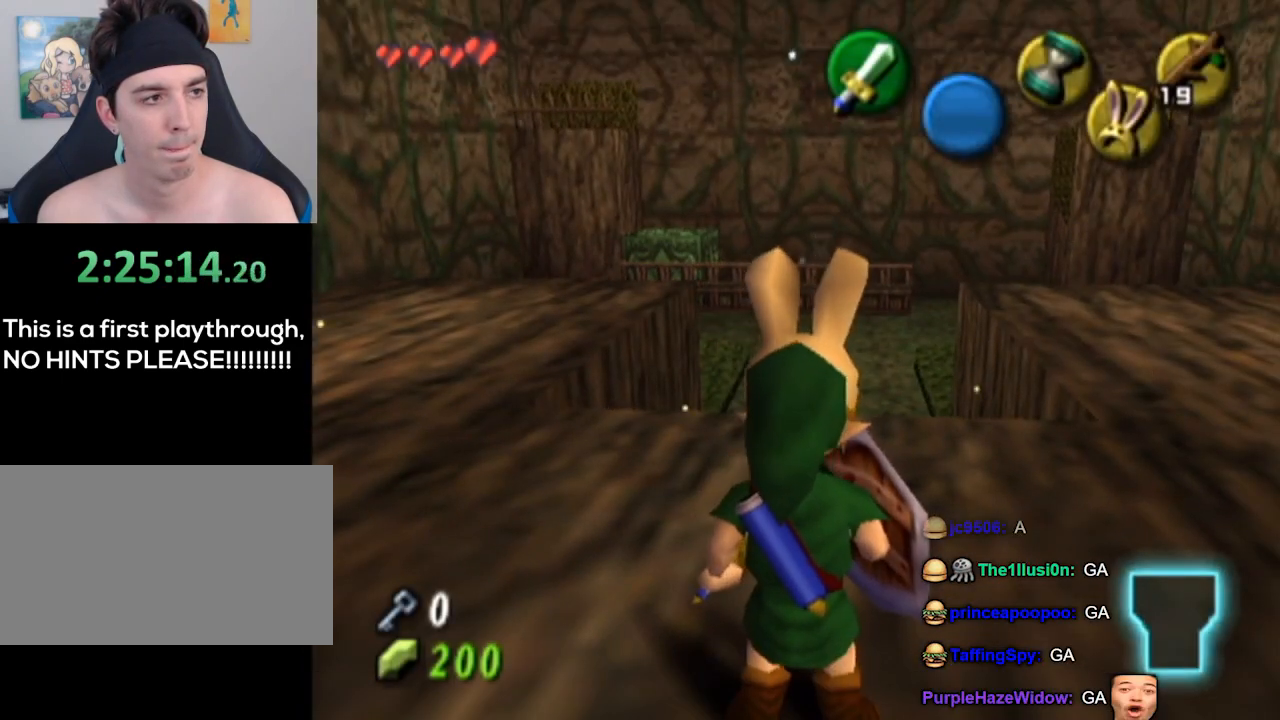
{"buttons": [], "left_stick": "up-left", "right_stick": "center", "events": [[333, "left_stick", "up-left"]]}
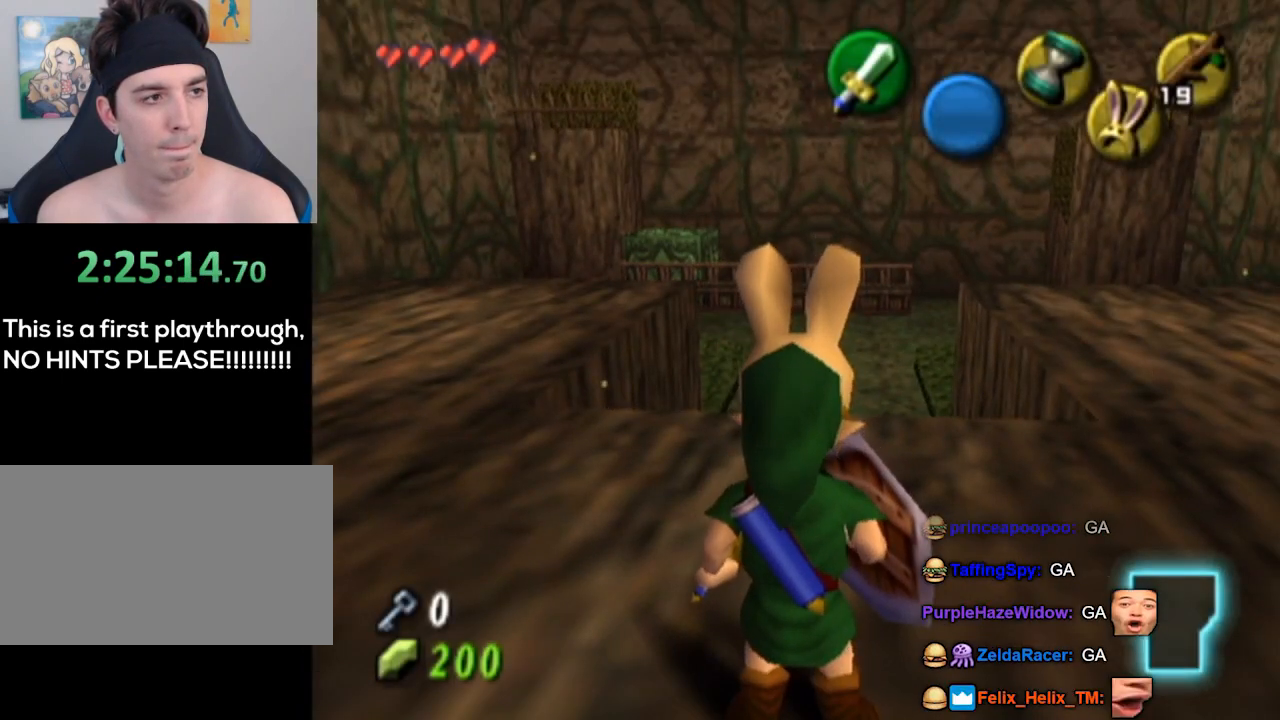
{"buttons": [], "left_stick": "up", "right_stick": "center", "events": [[433, "left_stick", "up"]]}